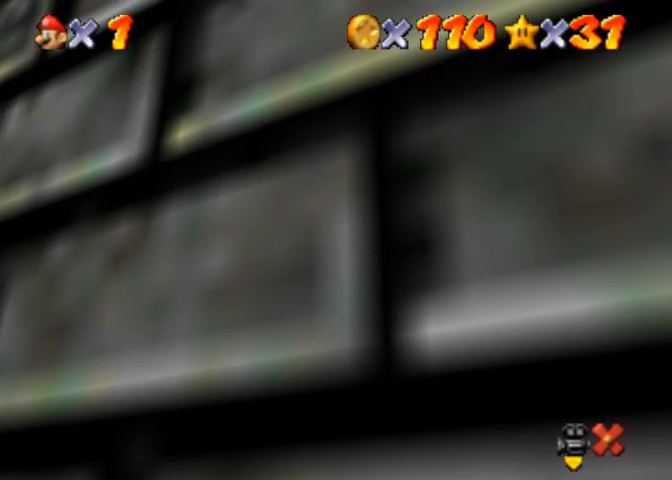
Gameplay with a controller (PlayStation layout); each line is a JSON object with the inputs held at the frame after it. "events" lists button and stick changes between this image and that frame as [ms after this image, input, new state], when the widget could be followed in between.
{"buttons": [], "left_stick": "center", "right_stick": "center", "events": []}
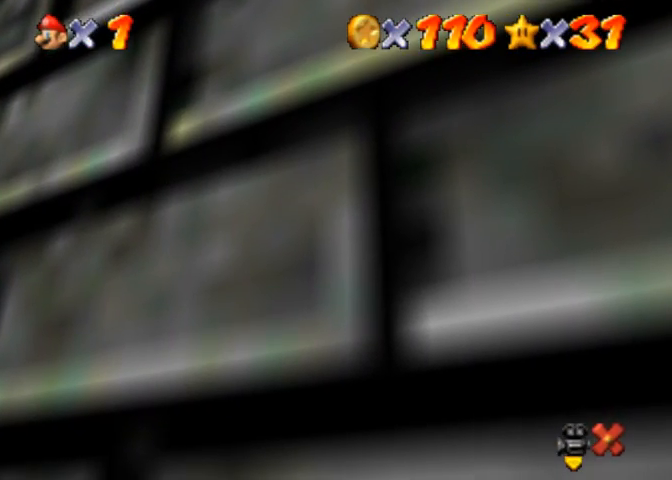
{"buttons": [], "left_stick": "center", "right_stick": "center", "events": []}
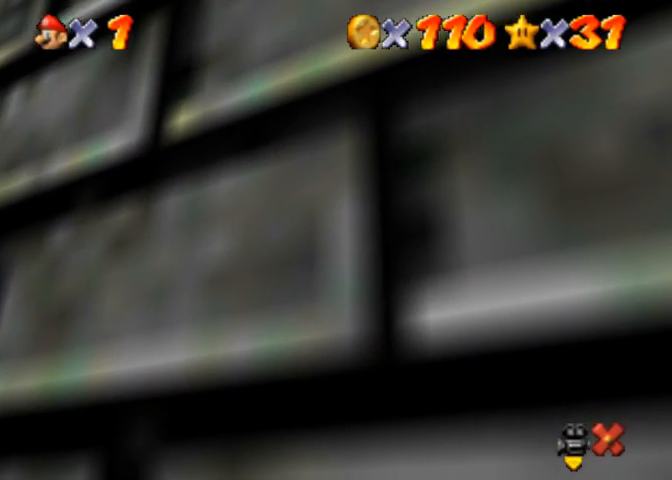
{"buttons": [], "left_stick": "right", "right_stick": "right", "events": [[67, "right_stick", "right"], [167, "left_stick", "right"], [400, "right_stick", "center"], [467, "right_stick", "right"]]}
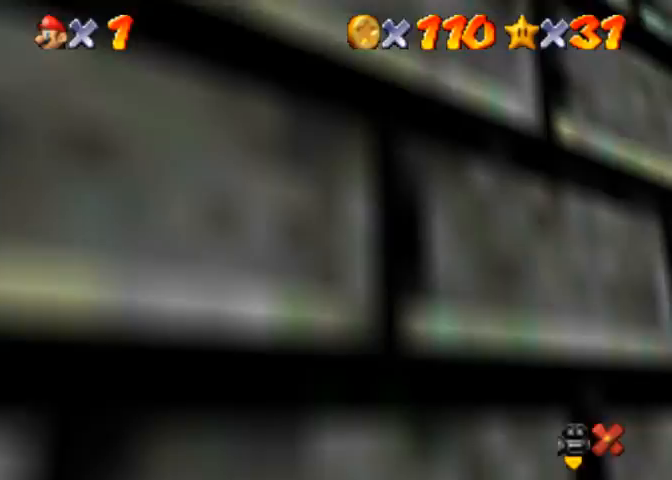
{"buttons": [], "left_stick": "center", "right_stick": "center", "events": [[100, "left_stick", "down-right"], [100, "right_stick", "center"], [167, "right_stick", "right"], [267, "left_stick", "center"], [267, "right_stick", "center"]]}
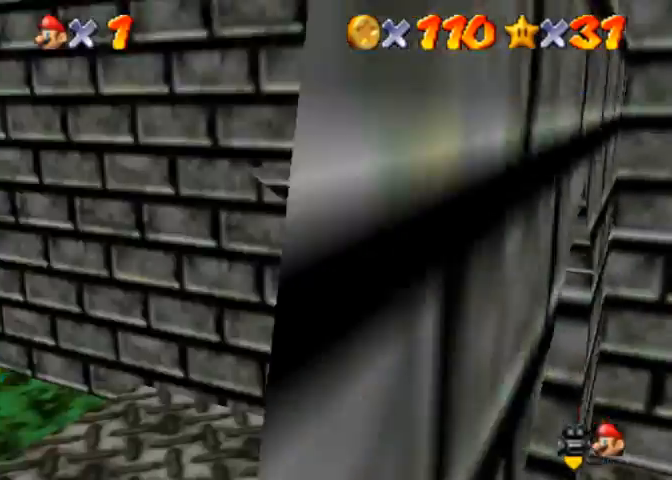
{"buttons": [], "left_stick": "down", "right_stick": "center", "events": [[233, "right_stick", "right"], [333, "right_stick", "center"], [367, "left_stick", "down"]]}
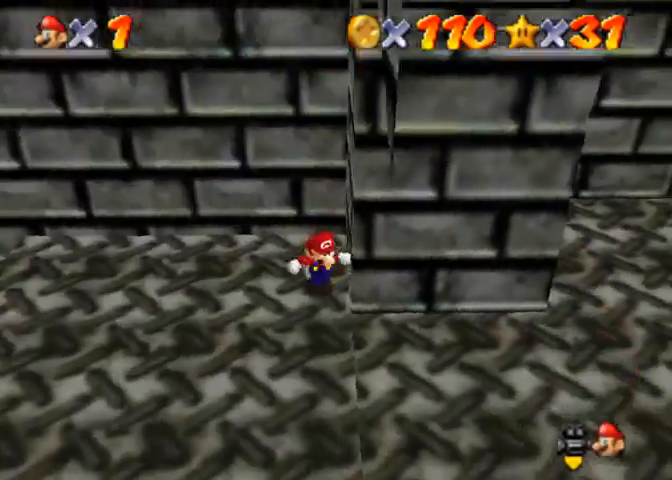
{"buttons": [], "left_stick": "down-right", "right_stick": "down-left", "events": [[333, "CROSS", "down"], [333, "SQUARE", "down"], [433, "SQUARE", "up"], [433, "left_stick", "down-right"], [467, "CROSS", "up"], [467, "right_stick", "down-left"]]}
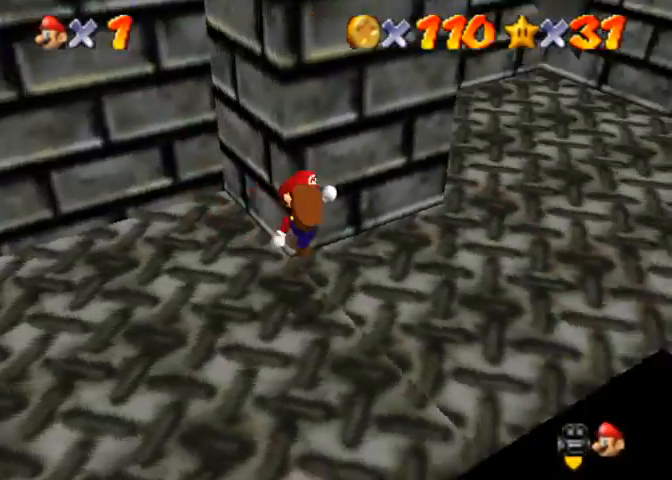
{"buttons": [], "left_stick": "up", "right_stick": "center", "events": [[200, "left_stick", "right"], [367, "left_stick", "up"], [400, "right_stick", "center"]]}
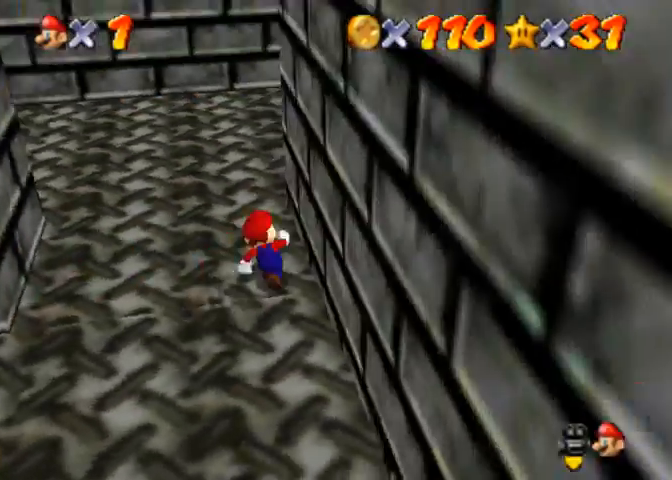
{"buttons": [], "left_stick": "up", "right_stick": "center", "events": [[133, "CROSS", "down"], [133, "SQUARE", "down"], [233, "CROSS", "up"], [233, "SQUARE", "up"], [400, "right_stick", "up"], [500, "right_stick", "center"]]}
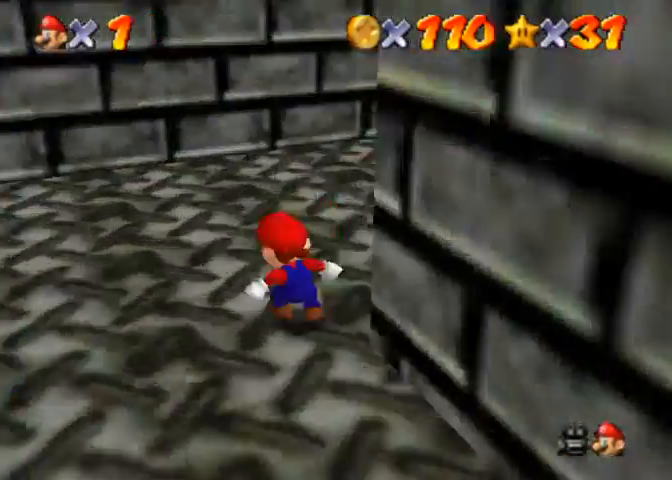
{"buttons": ["R1"], "left_stick": "up-right", "right_stick": "down-left", "events": [[267, "left_stick", "up-right"], [333, "R1", "down"], [400, "CROSS", "down"], [500, "CROSS", "up"], [500, "right_stick", "down-left"]]}
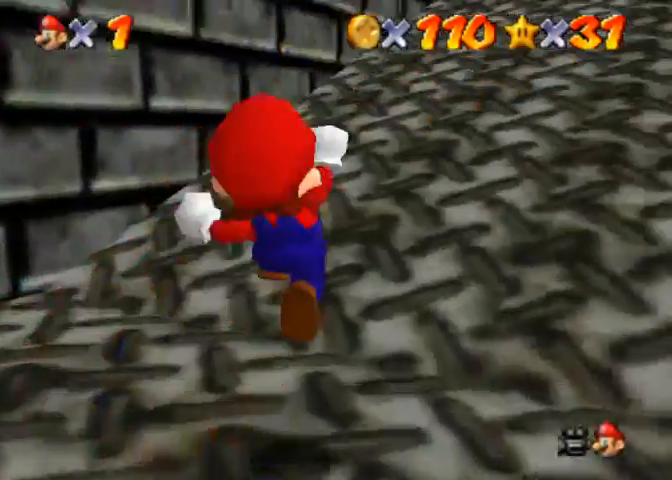
{"buttons": ["R1"], "left_stick": "up", "right_stick": "down-left", "events": [[167, "left_stick", "up"]]}
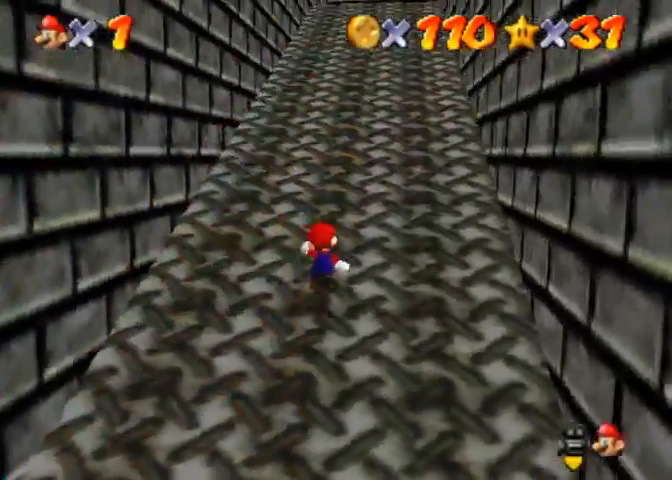
{"buttons": ["R1"], "left_stick": "up", "right_stick": "center", "events": [[33, "right_stick", "center"], [67, "CROSS", "down"], [167, "CROSS", "up"], [400, "CROSS", "down"], [500, "CROSS", "up"]]}
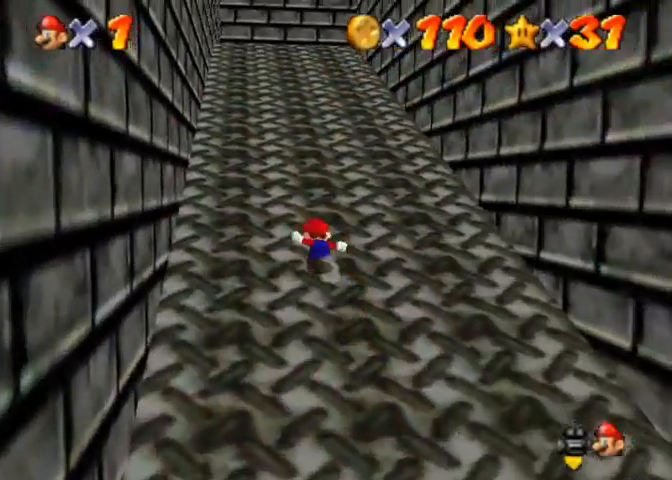
{"buttons": [], "left_stick": "up", "right_stick": "center", "events": [[133, "CROSS", "down"], [233, "CROSS", "up"], [333, "R1", "up"]]}
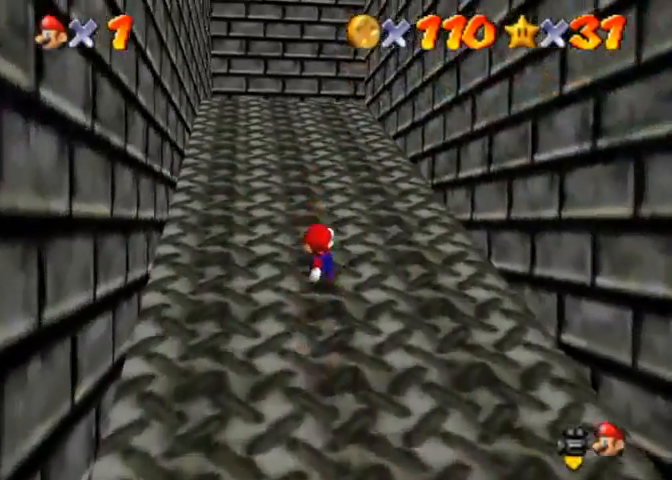
{"buttons": ["SQUARE"], "left_stick": "up", "right_stick": "center", "events": [[67, "CROSS", "down"], [333, "SQUARE", "down"], [467, "CROSS", "up"]]}
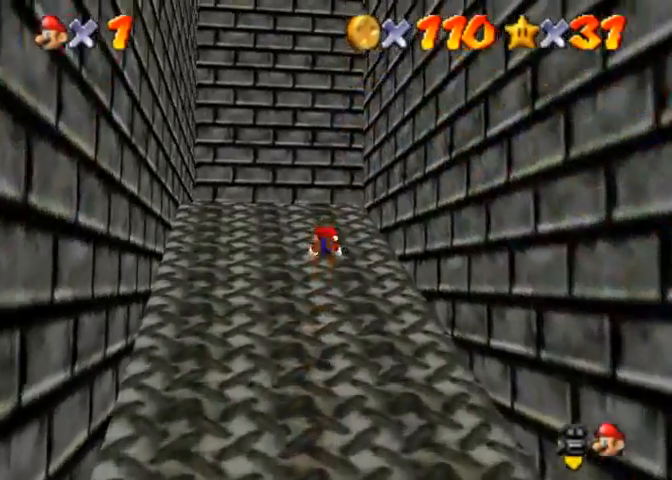
{"buttons": ["CROSS"], "left_stick": "up", "right_stick": "center", "events": [[33, "SQUARE", "up"], [333, "SQUARE", "down"], [367, "CROSS", "down"], [400, "SQUARE", "up"]]}
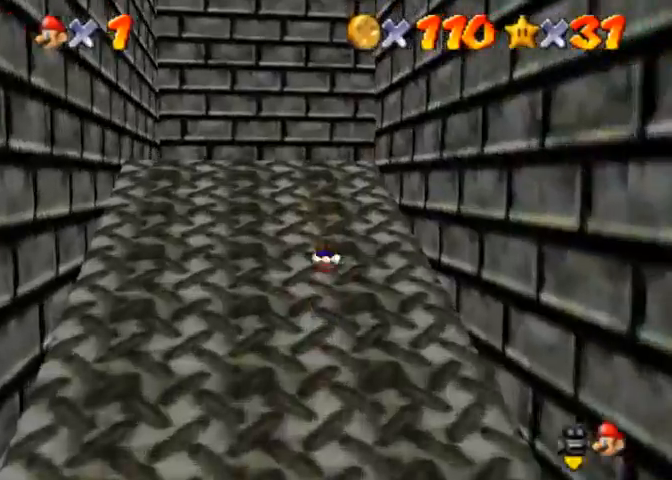
{"buttons": [], "left_stick": "up", "right_stick": "down-left", "events": [[33, "CROSS", "up"], [133, "SQUARE", "down"], [200, "SQUARE", "up"], [267, "SQUARE", "down"], [333, "CROSS", "down"], [367, "SQUARE", "up"], [433, "CROSS", "up"], [467, "right_stick", "down-left"]]}
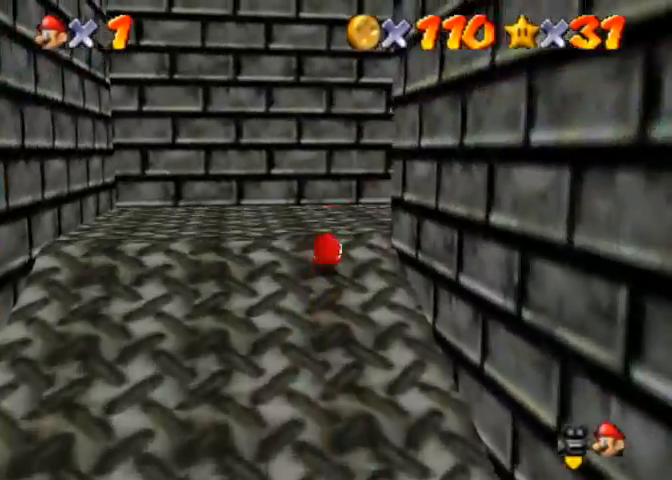
{"buttons": [], "left_stick": "up", "right_stick": "down-left", "events": []}
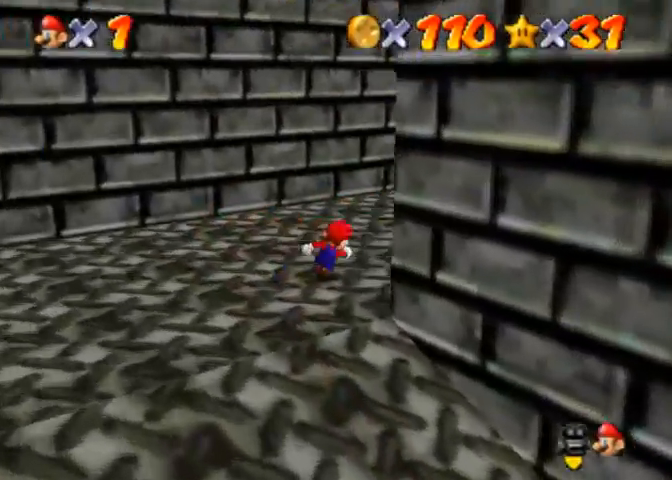
{"buttons": [], "left_stick": "up", "right_stick": "down-left", "events": [[300, "right_stick", "down"], [500, "right_stick", "down-left"]]}
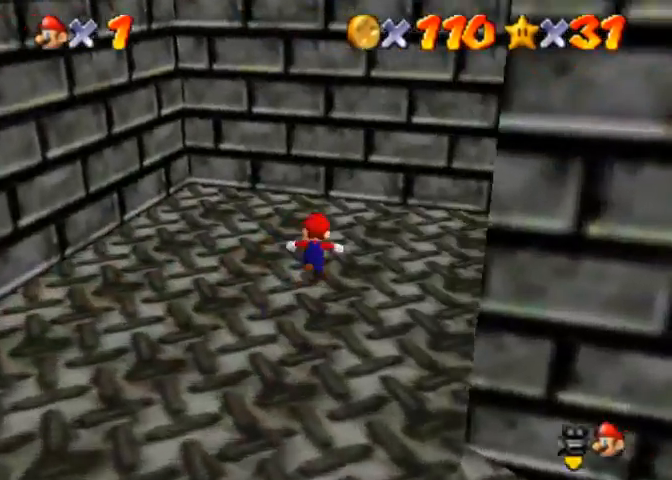
{"buttons": ["R1"], "left_stick": "up-right", "right_stick": "down-left", "events": [[100, "left_stick", "up-right"], [400, "R1", "down"], [467, "CROSS", "down"], [500, "CROSS", "up"]]}
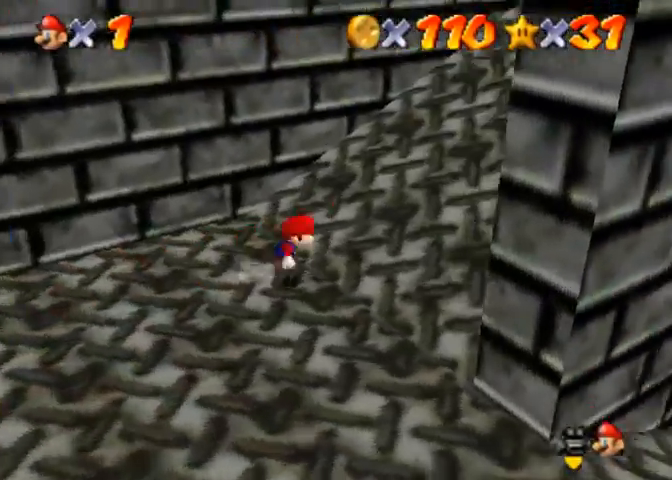
{"buttons": [], "left_stick": "up", "right_stick": "down", "events": [[267, "right_stick", "down"], [333, "R1", "up"], [500, "left_stick", "up"]]}
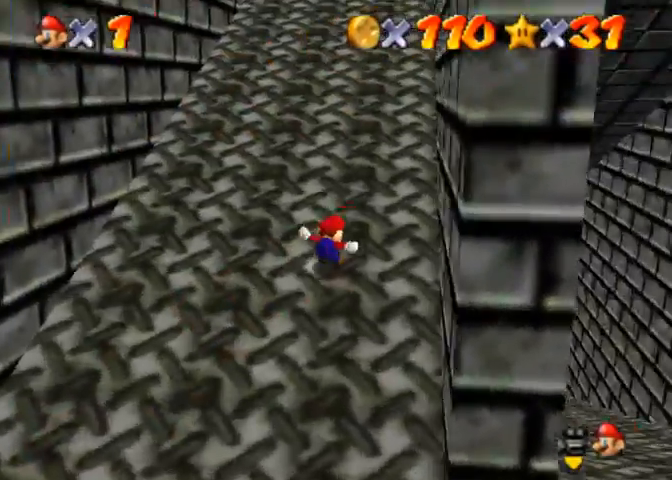
{"buttons": ["CROSS"], "left_stick": "up", "right_stick": "down", "events": [[300, "SQUARE", "down"], [333, "SQUARE", "up"], [400, "SQUARE", "down"], [467, "CROSS", "down"], [500, "SQUARE", "up"]]}
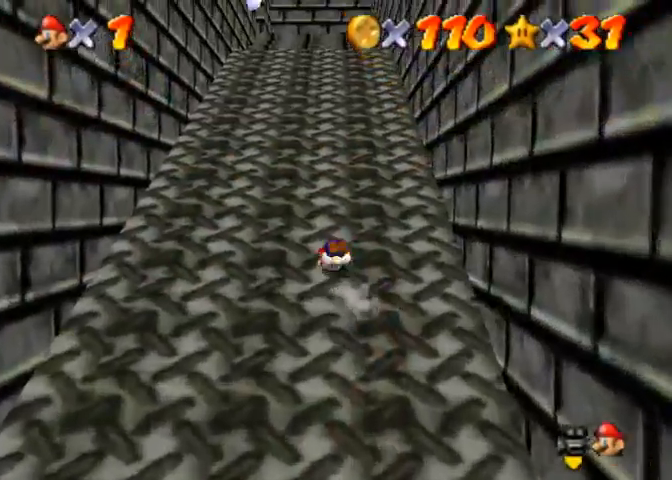
{"buttons": ["CROSS"], "left_stick": "up", "right_stick": "down", "events": [[67, "CROSS", "up"], [267, "SQUARE", "down"], [400, "CROSS", "down"], [433, "SQUARE", "up"]]}
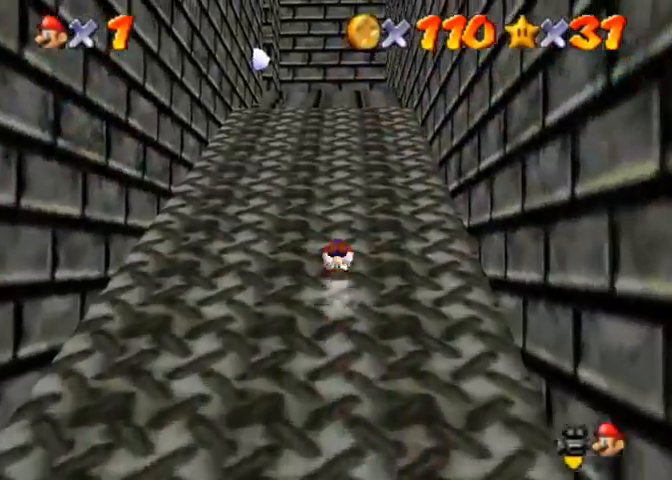
{"buttons": ["SQUARE"], "left_stick": "up", "right_stick": "down", "events": [[67, "CROSS", "up"], [200, "SQUARE", "down"], [267, "CROSS", "down"], [267, "SQUARE", "up"], [400, "CROSS", "up"], [500, "SQUARE", "down"]]}
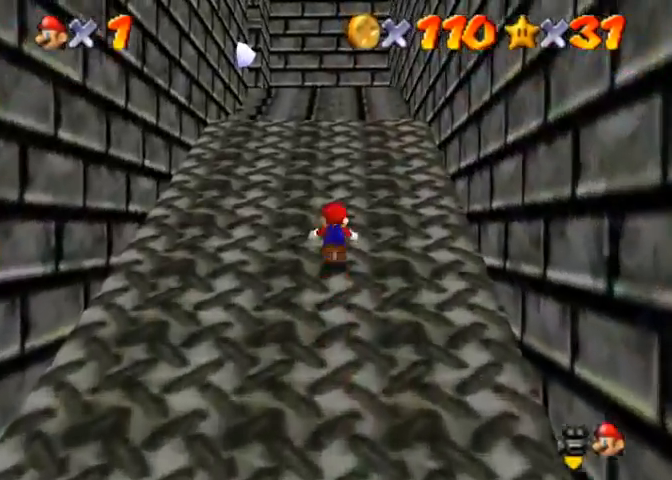
{"buttons": ["SQUARE"], "left_stick": "up", "right_stick": "down", "events": [[67, "CROSS", "down"], [67, "SQUARE", "up"], [167, "CROSS", "up"], [267, "SQUARE", "down"], [333, "CROSS", "down"], [367, "SQUARE", "up"], [433, "CROSS", "up"], [500, "SQUARE", "down"]]}
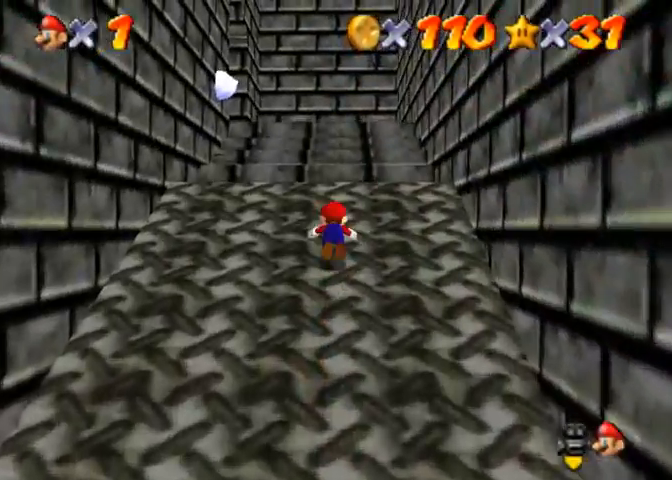
{"buttons": [], "left_stick": "up", "right_stick": "down", "events": [[33, "CROSS", "down"], [133, "CROSS", "up"], [133, "SQUARE", "up"], [233, "CROSS", "down"], [233, "SQUARE", "down"], [300, "SQUARE", "up"], [367, "CROSS", "up"]]}
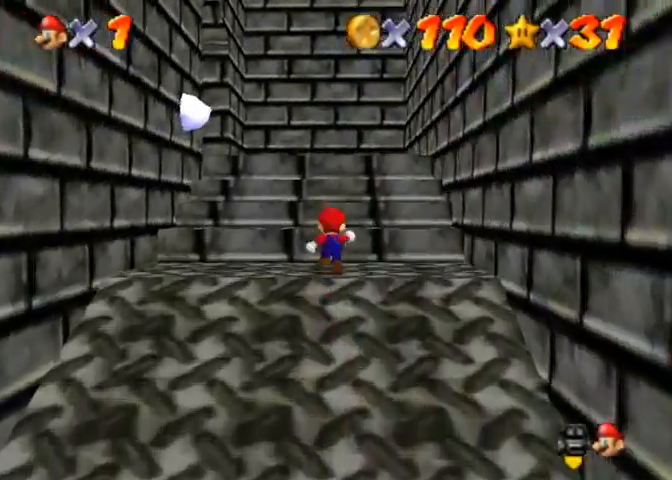
{"buttons": ["CROSS"], "left_stick": "up", "right_stick": "center", "events": [[67, "CROSS", "down"], [167, "right_stick", "center"]]}
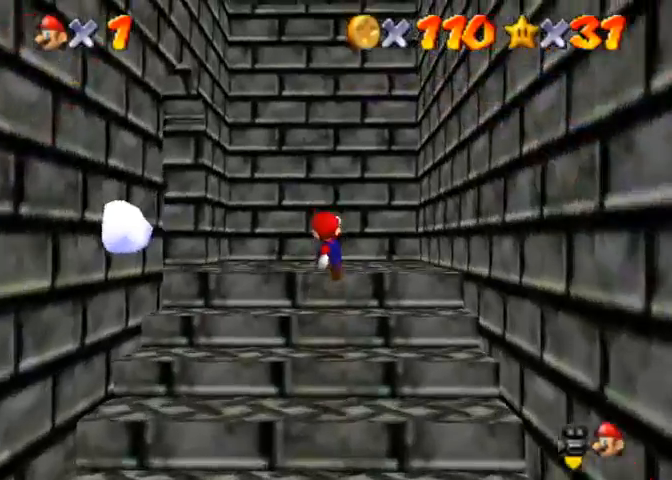
{"buttons": [], "left_stick": "up-left", "right_stick": "center", "events": [[167, "CROSS", "up"], [333, "CROSS", "down"], [367, "CROSS", "up"], [500, "left_stick", "up-left"]]}
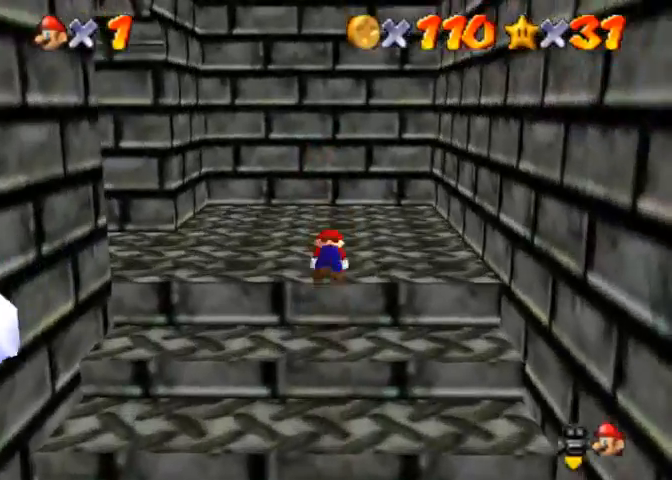
{"buttons": ["CROSS", "SQUARE"], "left_stick": "up-left", "right_stick": "center", "events": [[67, "right_stick", "right"], [167, "right_stick", "center"], [500, "CROSS", "down"], [500, "SQUARE", "down"]]}
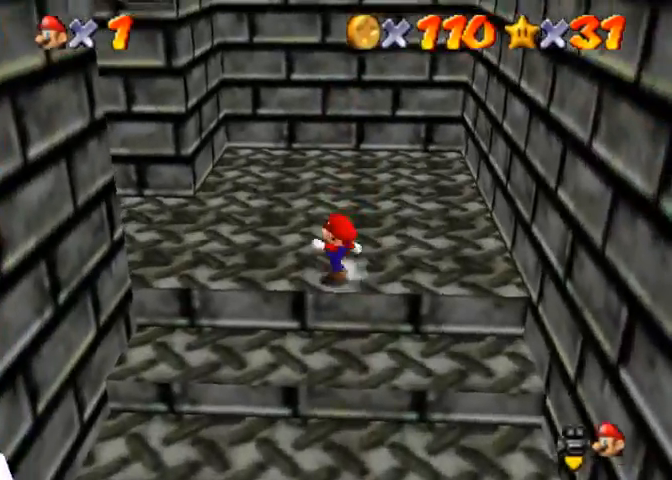
{"buttons": [], "left_stick": "up-left", "right_stick": "up", "events": [[100, "SQUARE", "up"], [133, "CROSS", "up"], [467, "right_stick", "up"]]}
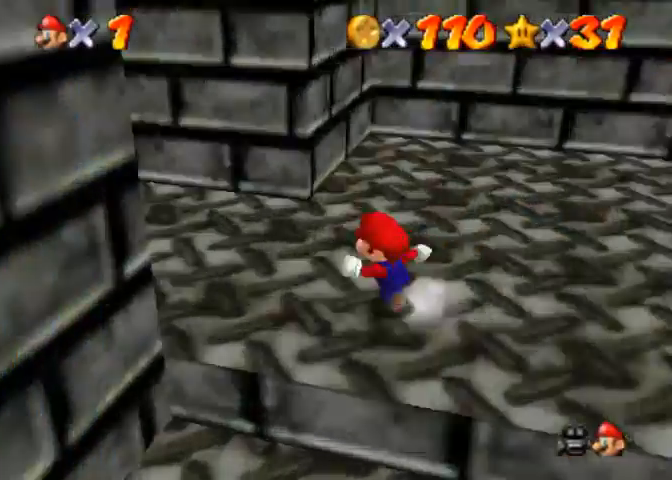
{"buttons": [], "left_stick": "up", "right_stick": "center", "events": [[367, "right_stick", "center"], [400, "left_stick", "up"]]}
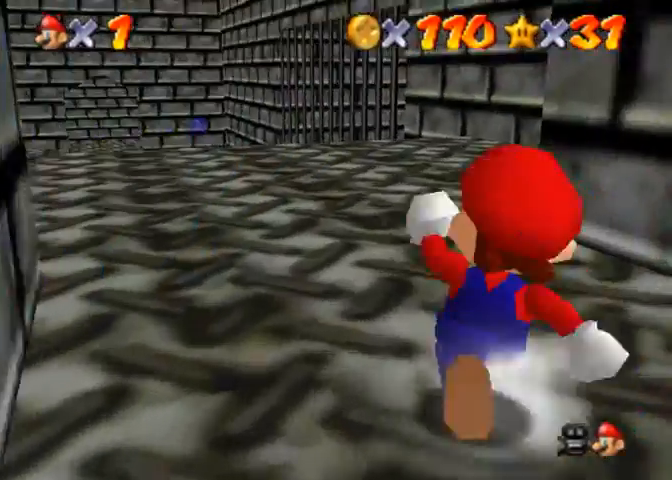
{"buttons": [], "left_stick": "up", "right_stick": "center", "events": [[200, "CROSS", "down"], [200, "SQUARE", "down"], [333, "SQUARE", "up"], [400, "CROSS", "up"]]}